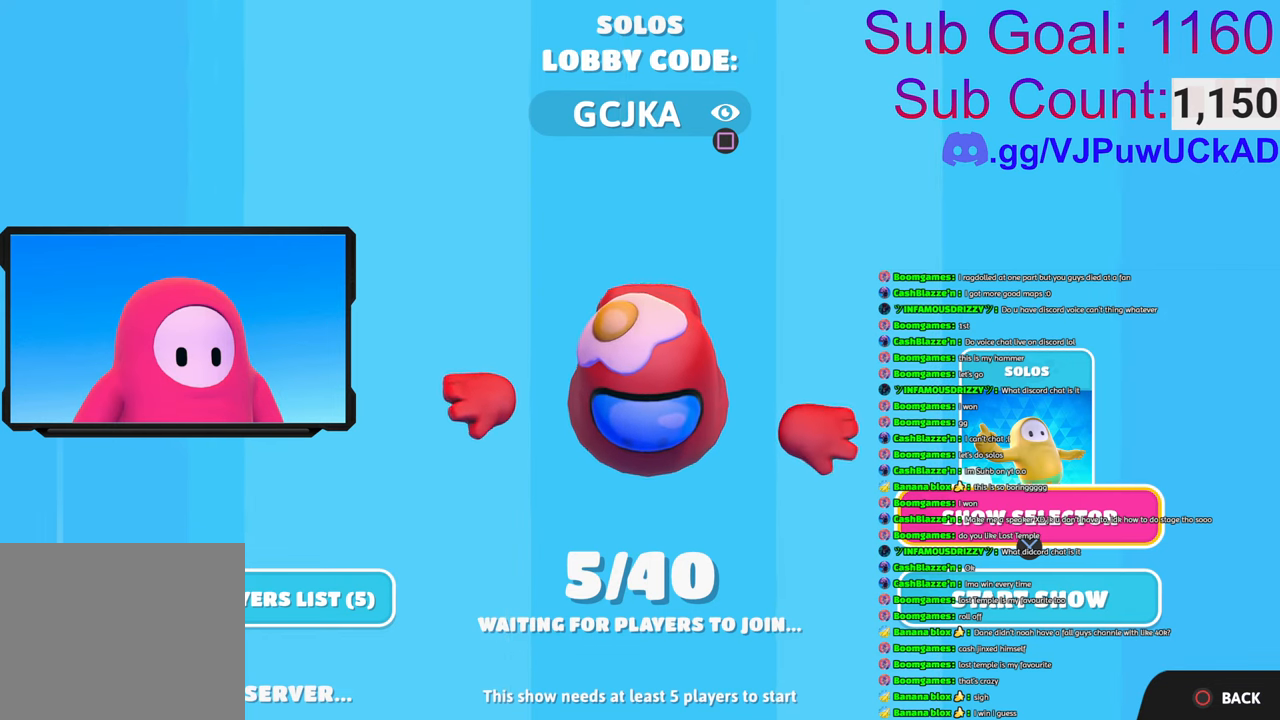
Gameplay with a controller (PlayStation layout); each line is a JSON object with the inputs held at the frame after it. "events" lists button and stick changes between this image and that frame as [ms after this image, input, new state], when the widget could be followed in between.
{"buttons": [], "left_stick": "center", "right_stick": "center", "events": [[200, "right_stick", "down"], [483, "right_stick", "center"]]}
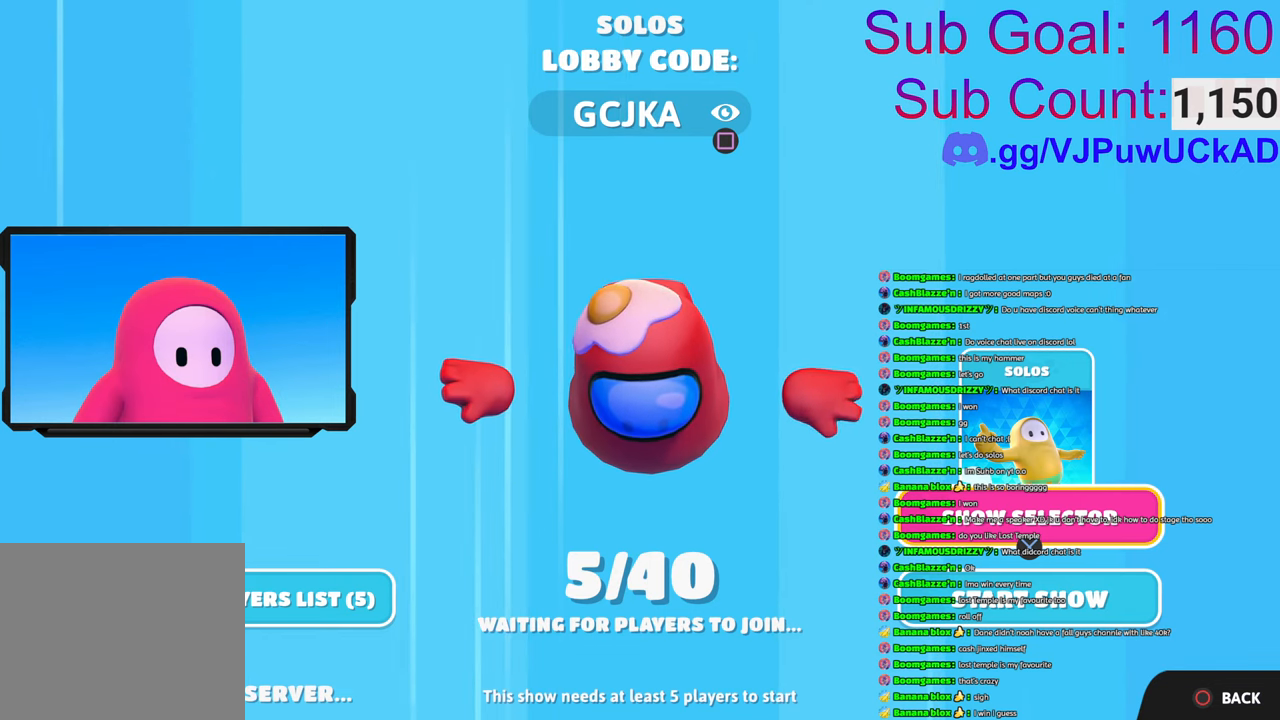
{"buttons": [], "left_stick": "center", "right_stick": "center", "events": []}
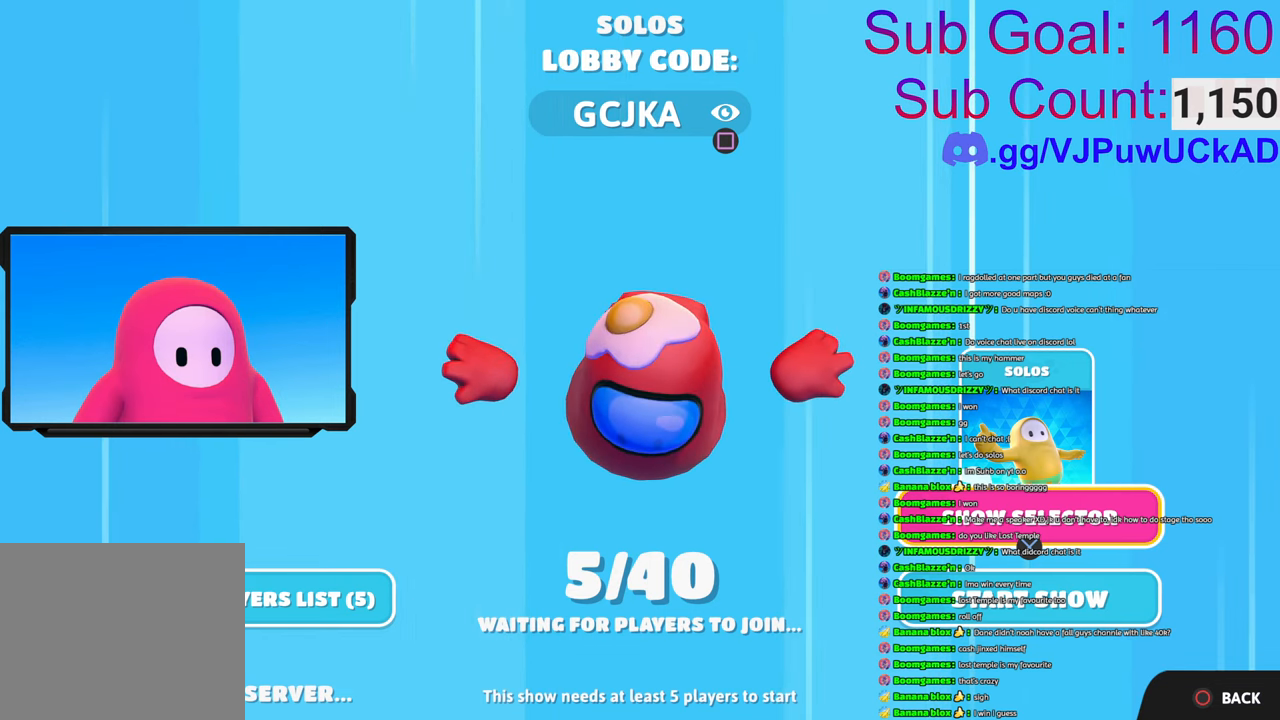
{"buttons": [], "left_stick": "center", "right_stick": "center", "events": []}
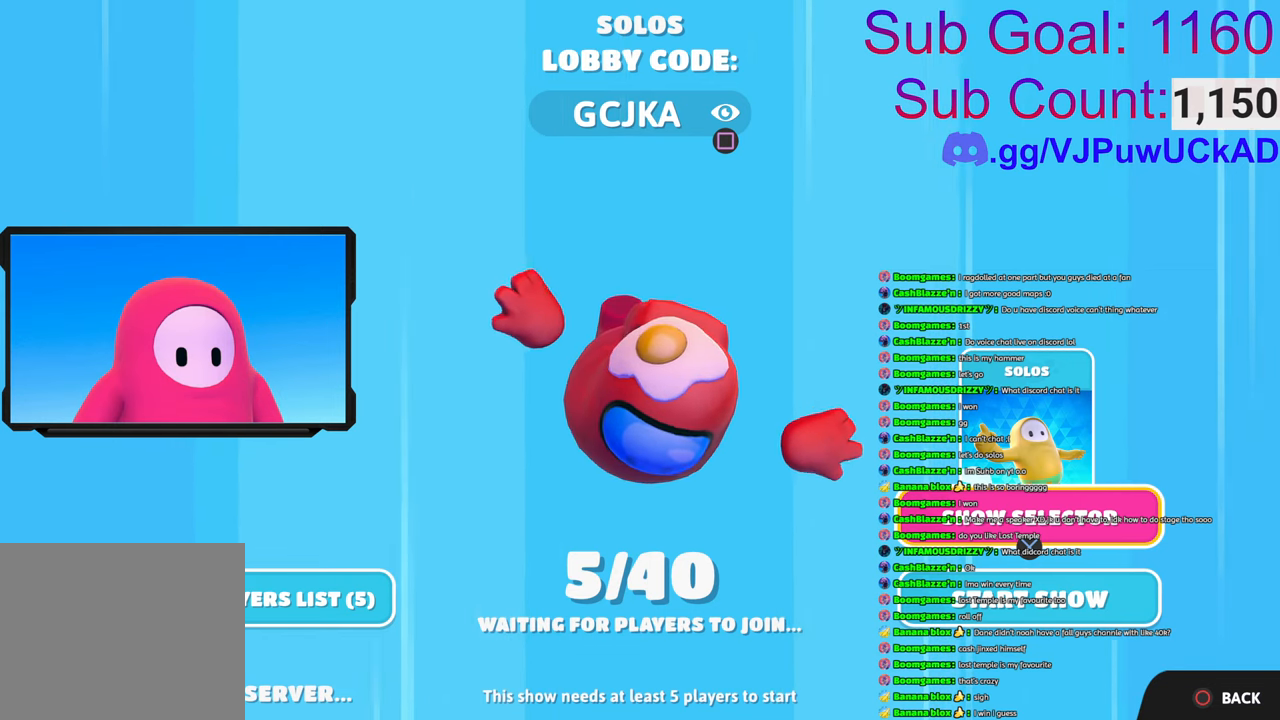
{"buttons": [], "left_stick": "center", "right_stick": "center", "events": []}
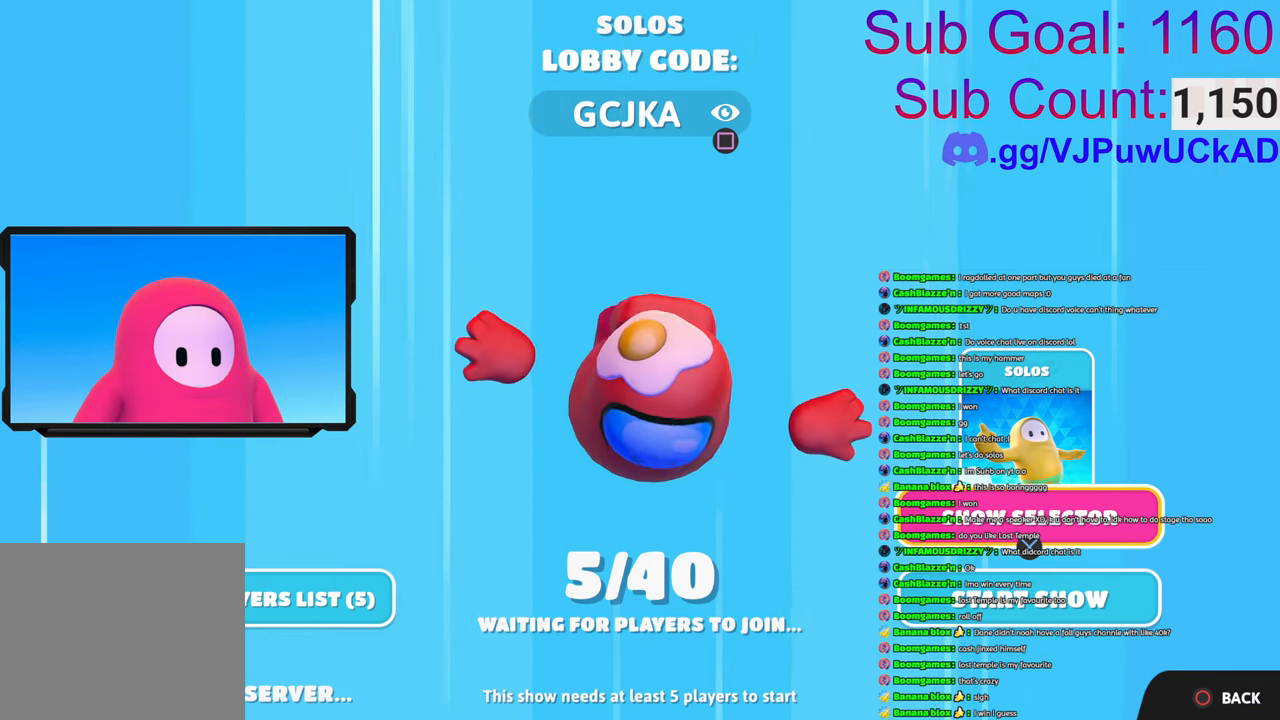
{"buttons": [], "left_stick": "center", "right_stick": "down", "events": [[450, "right_stick", "down"]]}
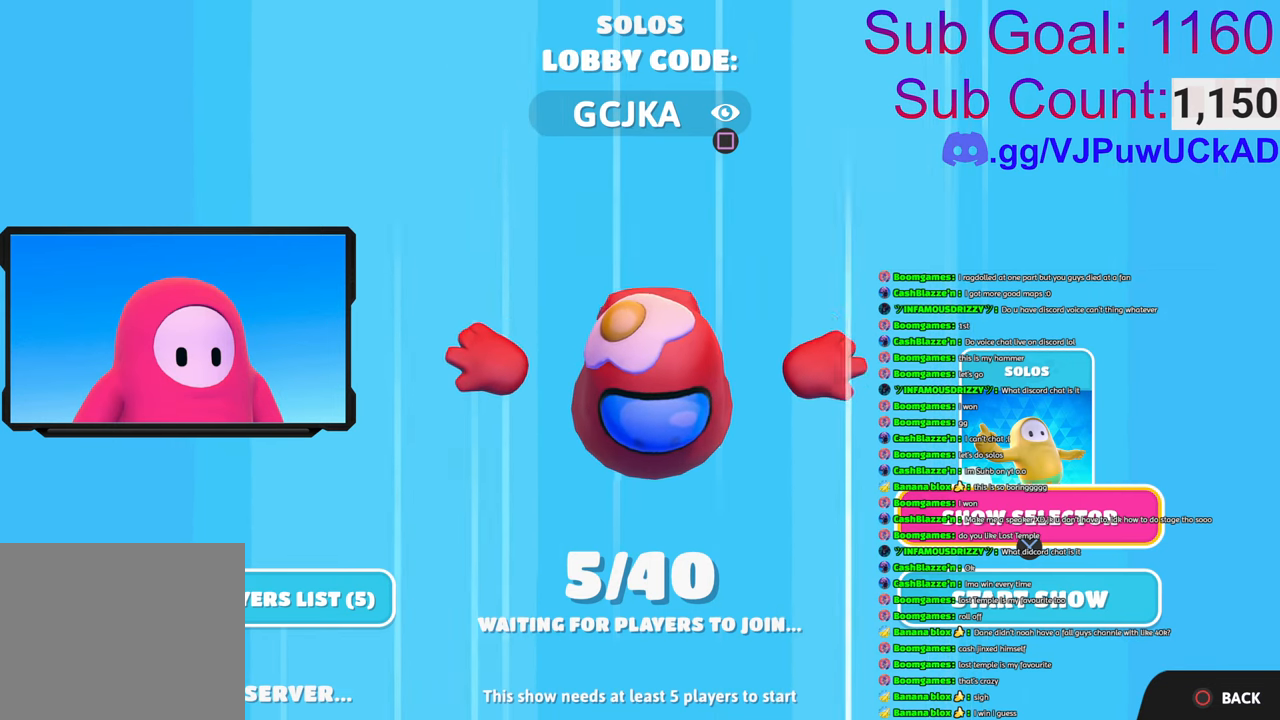
{"buttons": [], "left_stick": "center", "right_stick": "down", "events": []}
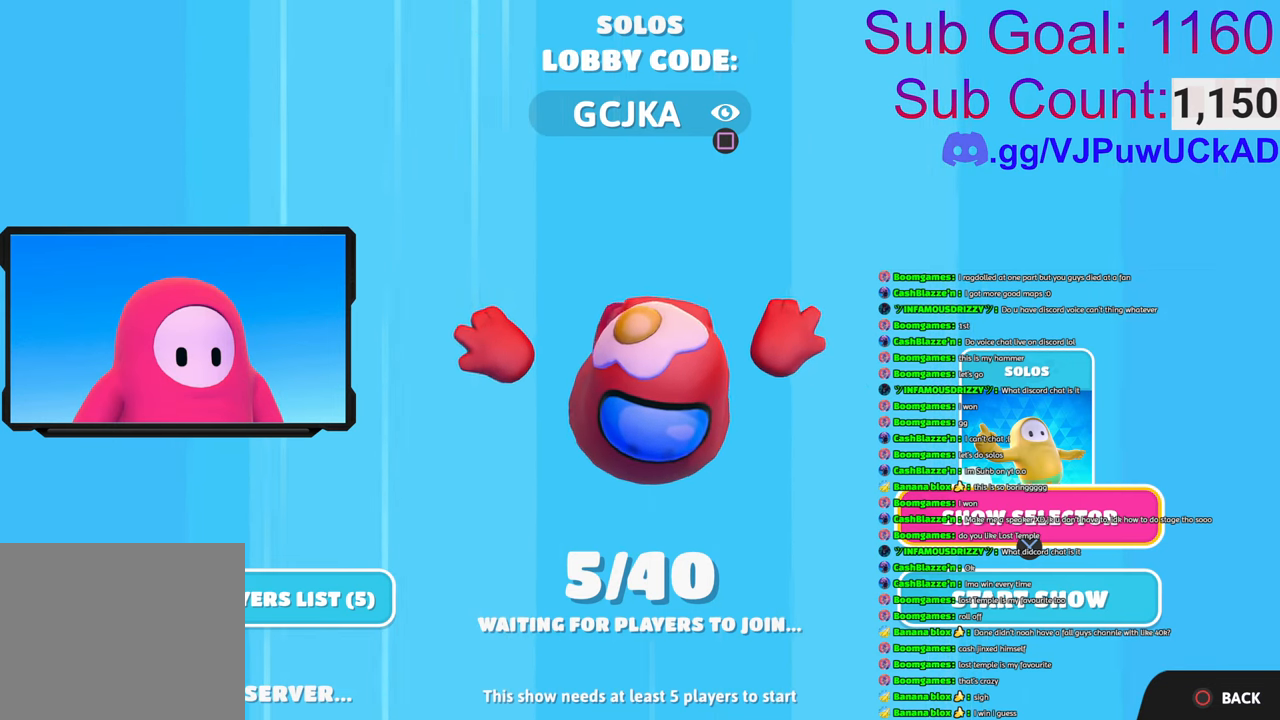
{"buttons": [], "left_stick": "center", "right_stick": "center", "events": [[266, "right_stick", "center"]]}